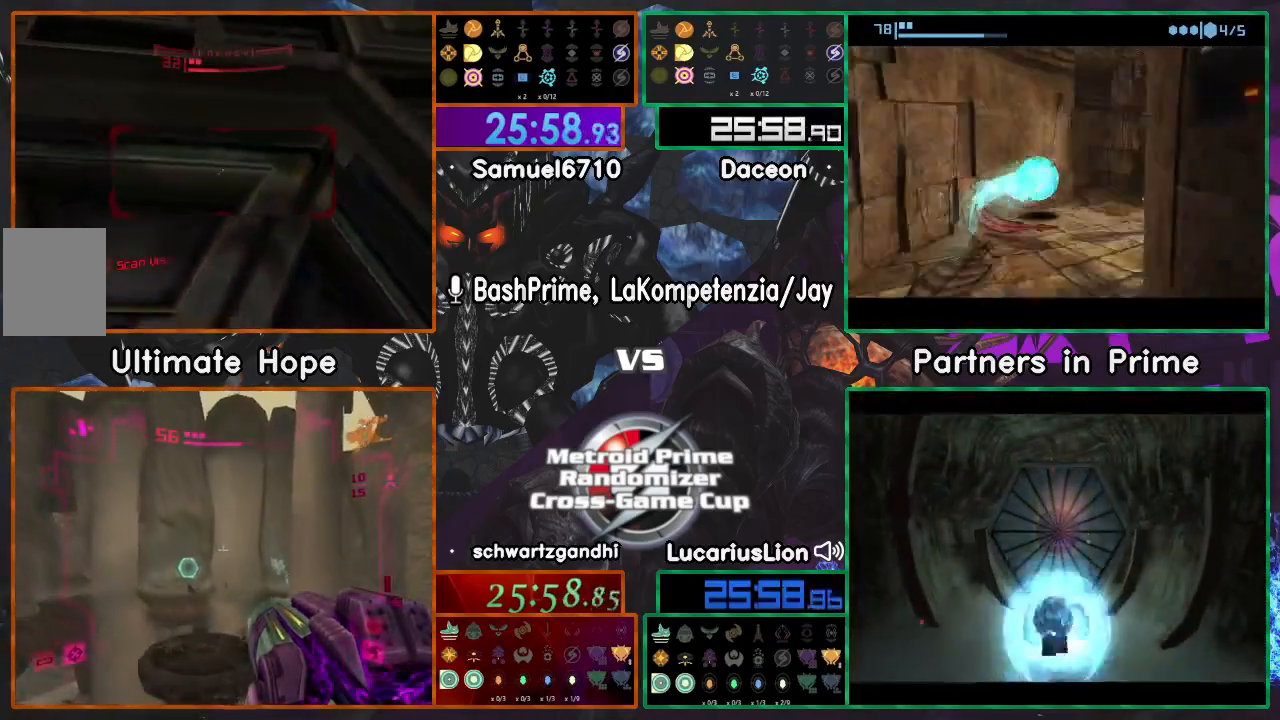
Gameplay with a controller (Nintendo layout); each line is a JSON object with the inputs held at the frame after it. "events" lists button and stick changes between this image and that frame as [ms after this image, input, new state], when the widget could be followed in between. Not read: B L1 L3 R3 Z.
{"buttons": [], "left_stick": "up", "right_stick": "center", "events": [[50, "R1", "up"], [50, "left_stick", "center"], [450, "left_stick", "up"]]}
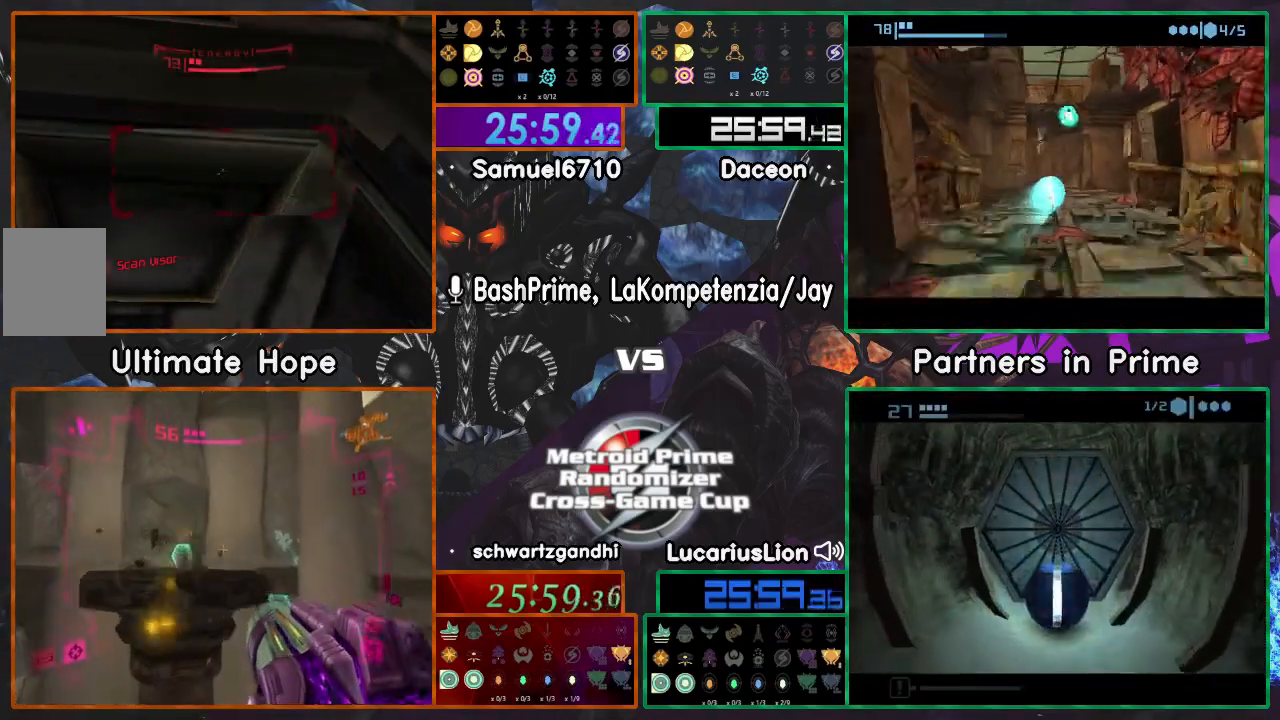
{"buttons": [], "left_stick": "up", "right_stick": "center", "events": [[267, "left_stick", "down-left"], [300, "R1", "down"], [400, "R1", "up"], [400, "left_stick", "center"], [500, "left_stick", "up"]]}
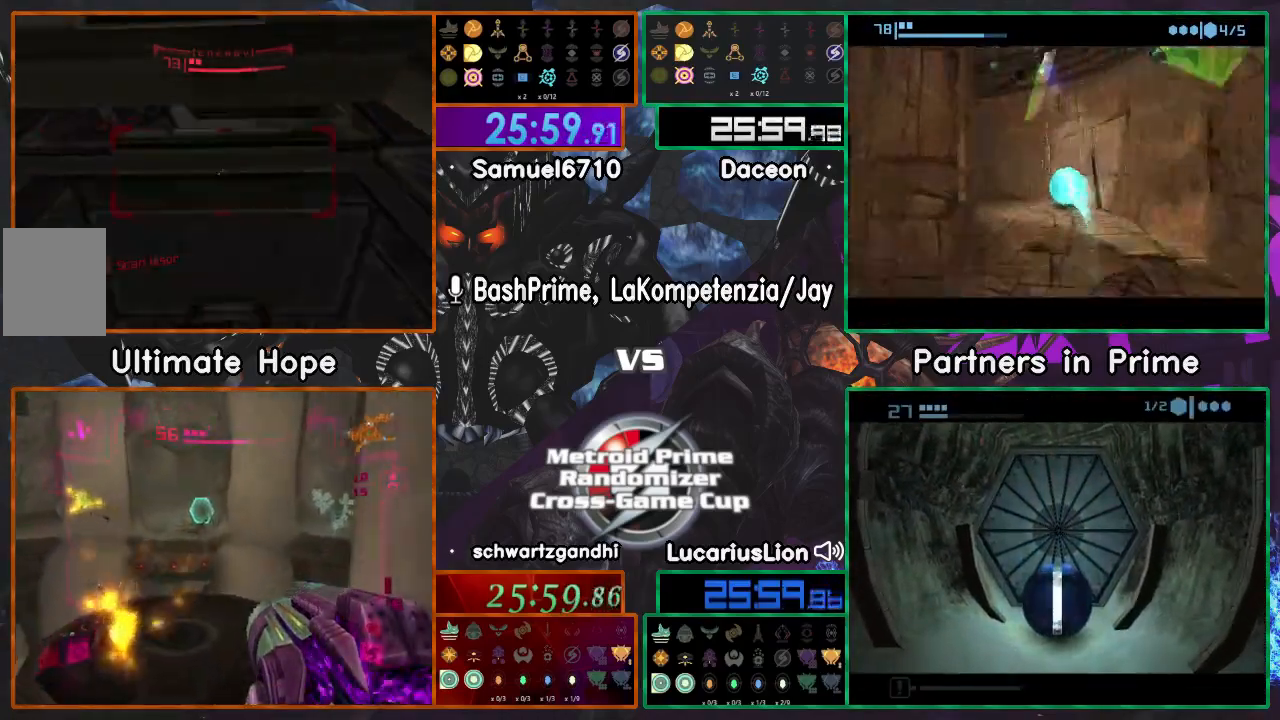
{"buttons": [], "left_stick": "up", "right_stick": "center", "events": []}
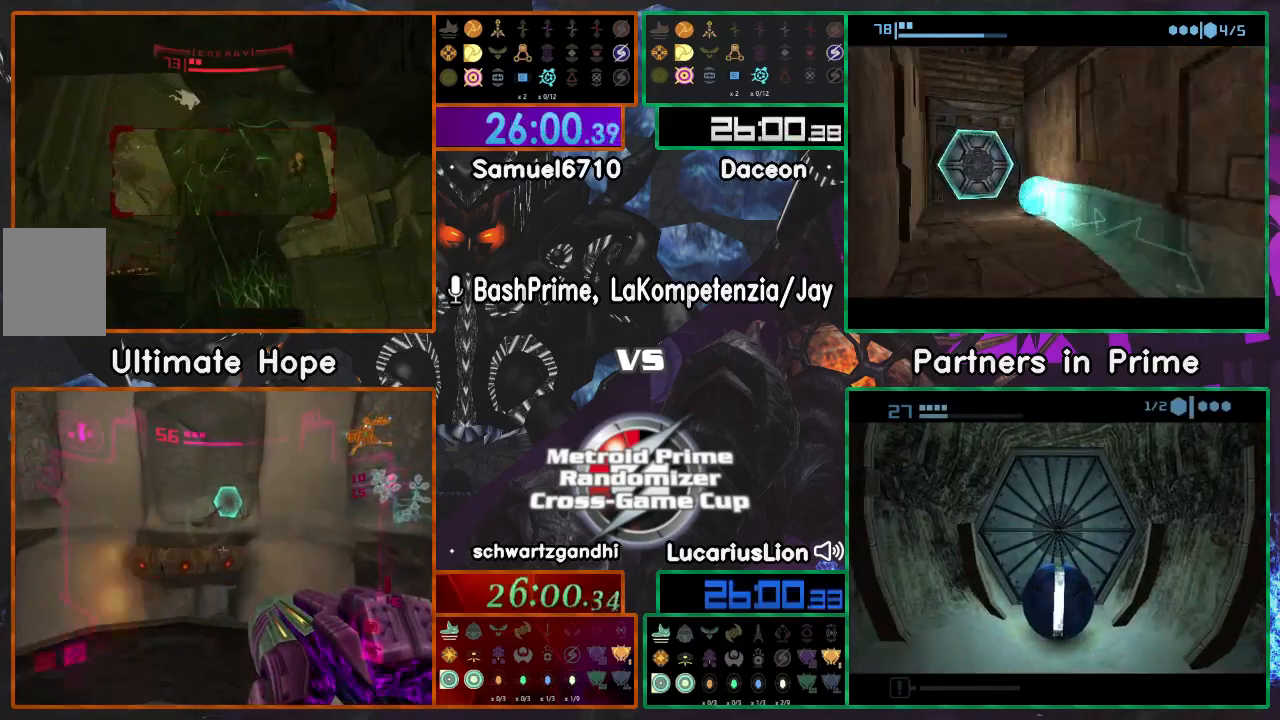
{"buttons": [], "left_stick": "left", "right_stick": "center", "events": [[400, "left_stick", "left"]]}
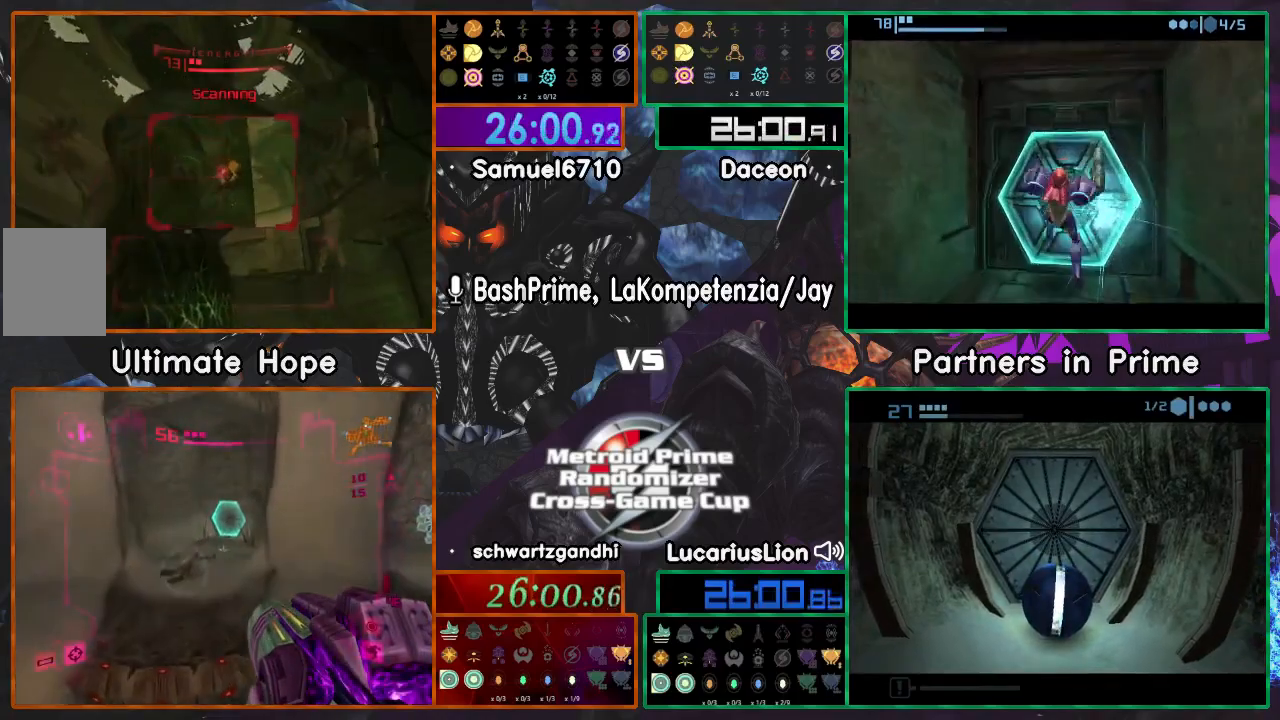
{"buttons": ["A"], "left_stick": "left", "right_stick": "center", "events": [[67, "R1", "down"], [67, "left_stick", "down-left"], [250, "left_stick", "left"], [350, "R1", "up"], [483, "A", "down"]]}
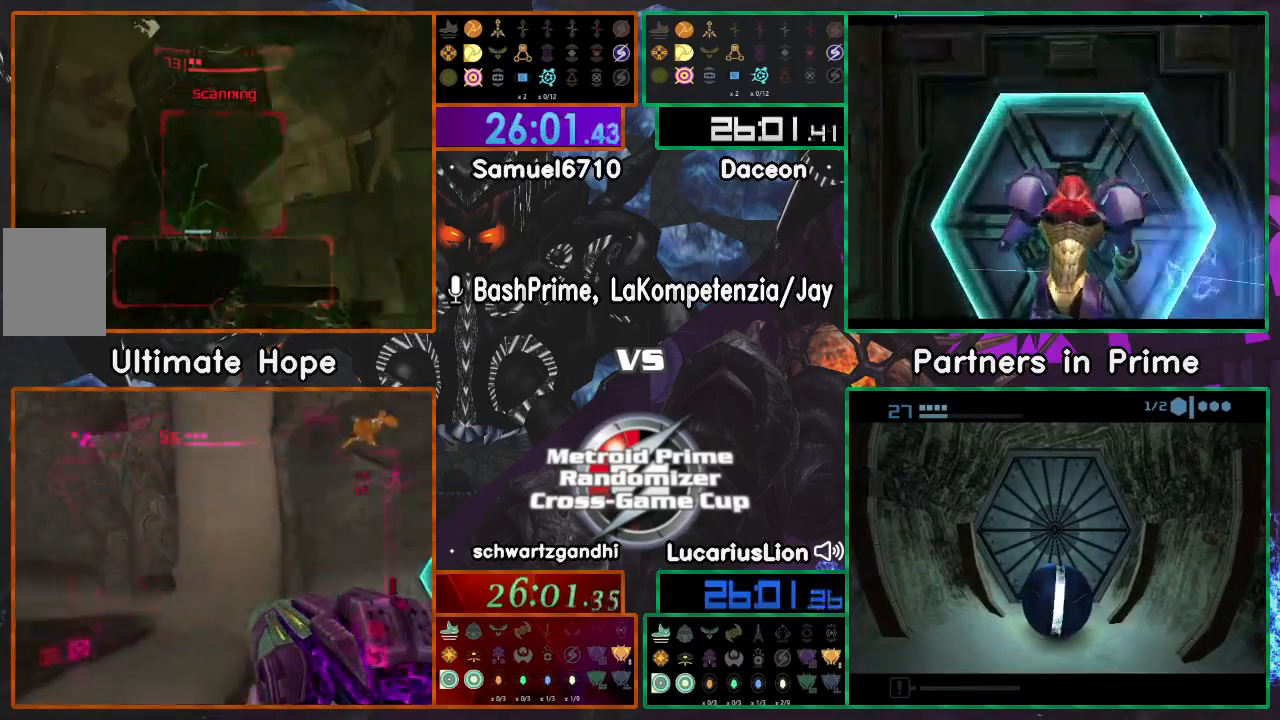
{"buttons": [], "left_stick": "left", "right_stick": "center", "events": [[50, "A", "up"], [400, "left_stick", "up-left"], [500, "left_stick", "left"]]}
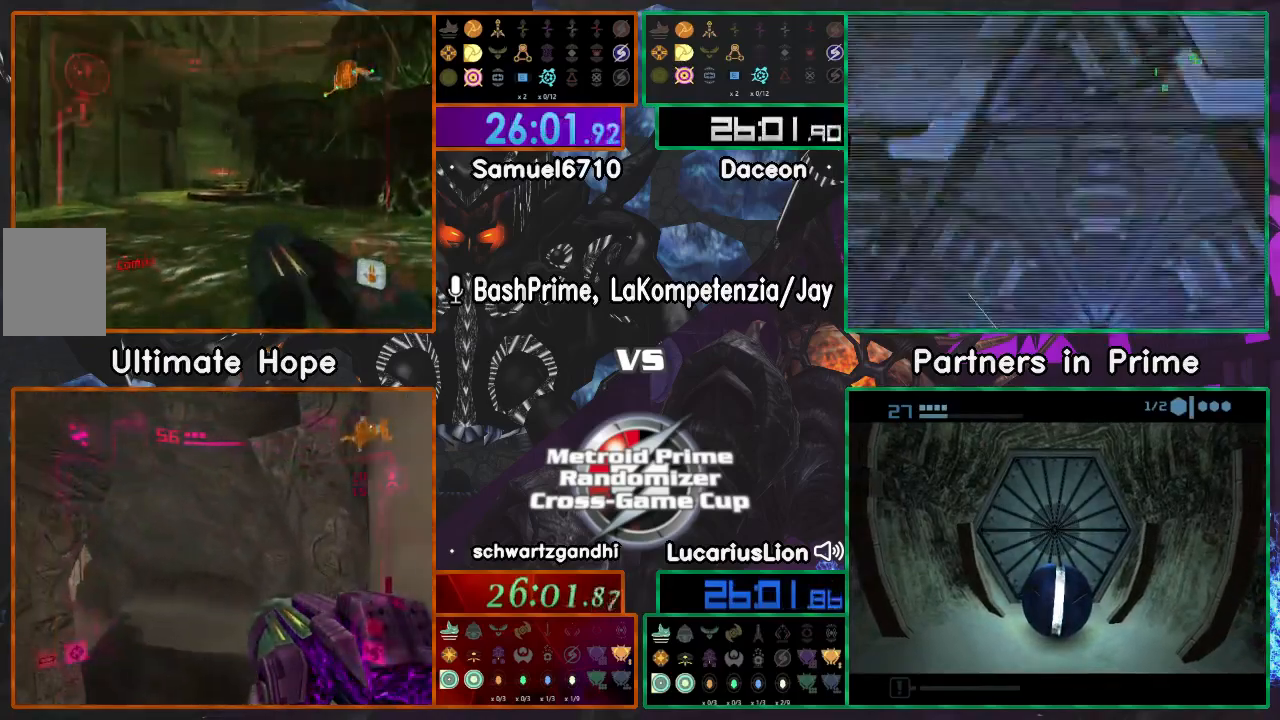
{"buttons": [], "left_stick": "left", "right_stick": "center", "events": []}
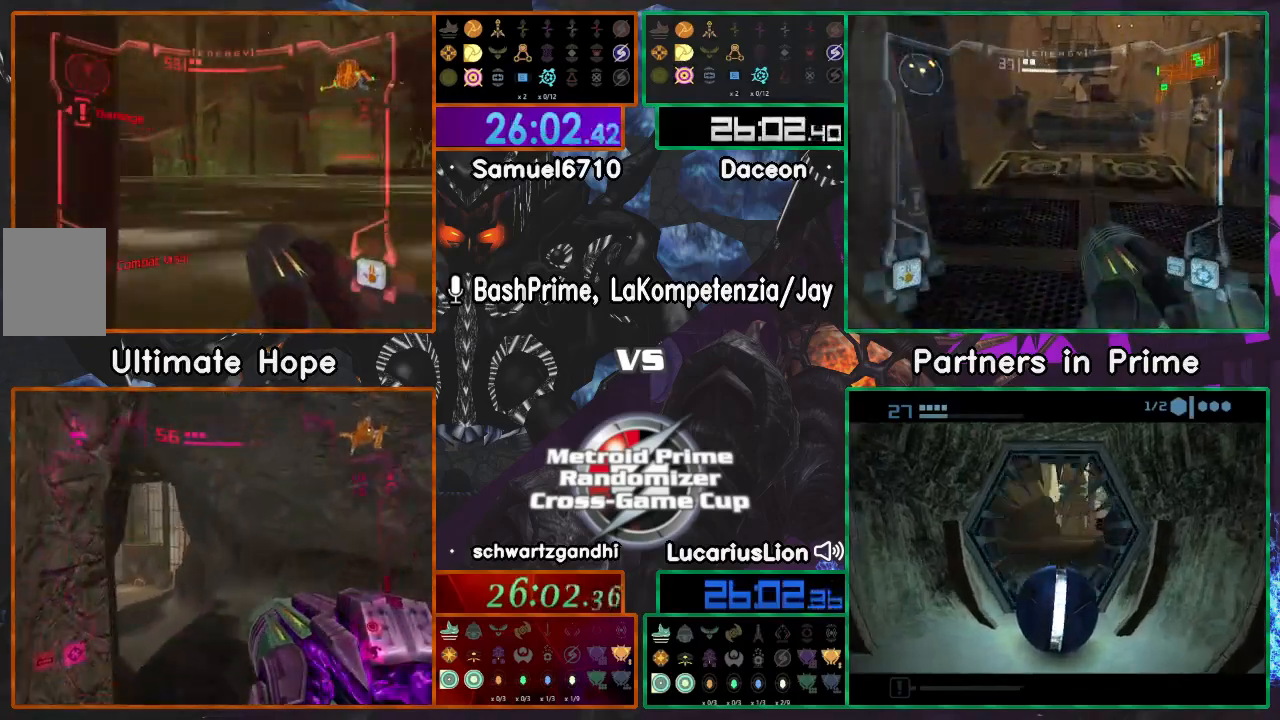
{"buttons": [], "left_stick": "up-right", "right_stick": "center", "events": [[67, "left_stick", "up-right"]]}
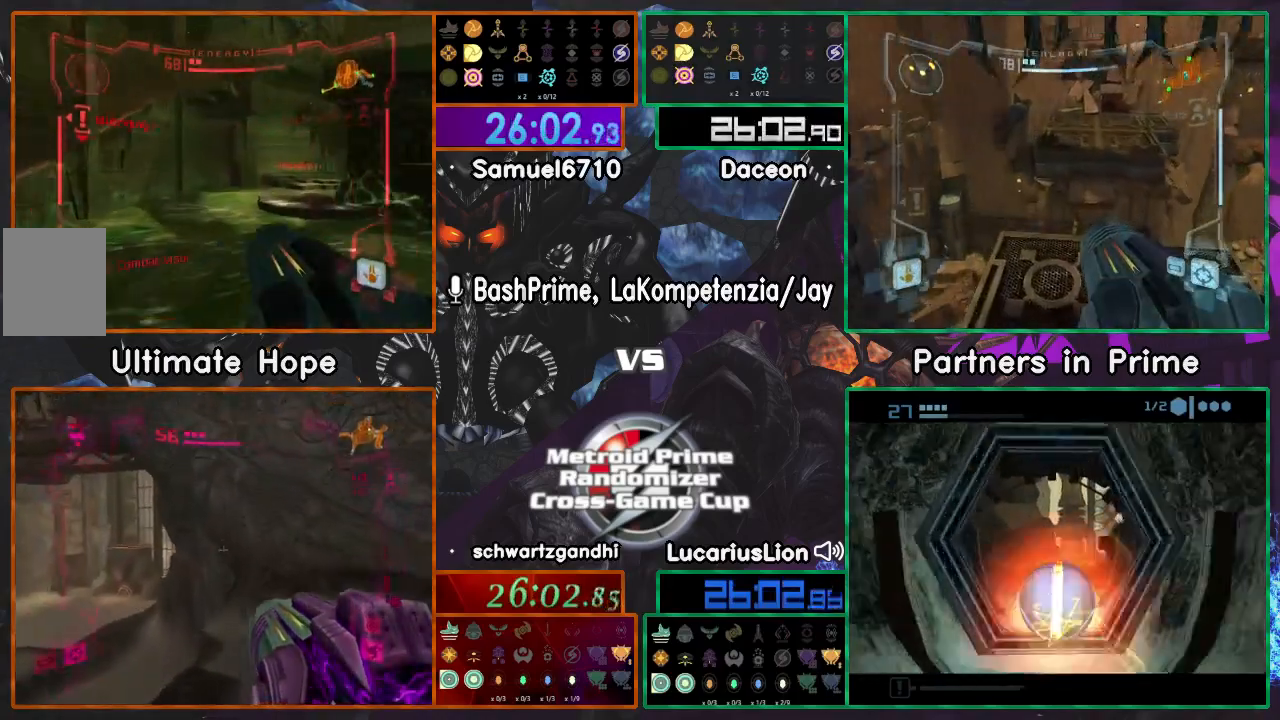
{"buttons": [], "left_stick": "up", "right_stick": "center", "events": [[450, "left_stick", "up"]]}
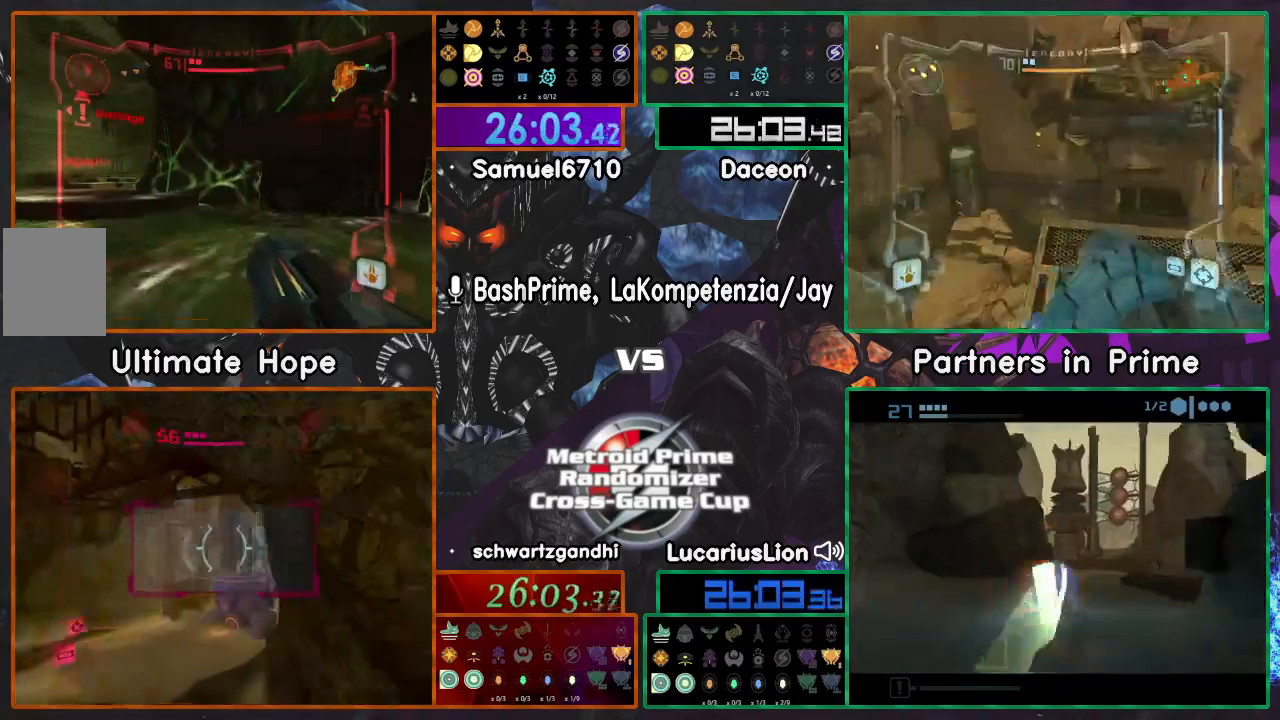
{"buttons": [], "left_stick": "up-left", "right_stick": "center", "events": [[50, "left_stick", "up-left"]]}